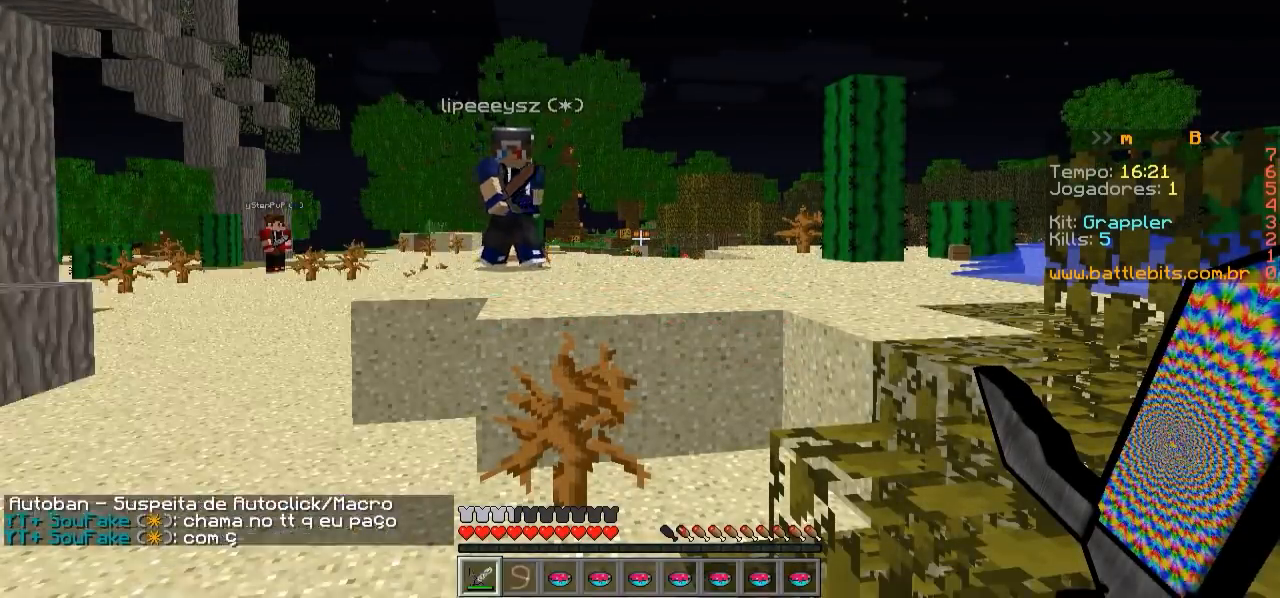
Gameplay with keyboard; each line is a JSON object with the keys held at the frame after it. "events" lists presses ("down") and releases ("up") of "a", "d", "s" and "w" between this image and that frame as [ms after this image, input, new state], when the widget could be followed in between. No other keys are recorded. Mouse input is not recorded.
{"keys": ["w"], "events": [[133, "w", "down"], [183, "a", "down"], [283, "a", "up"]]}
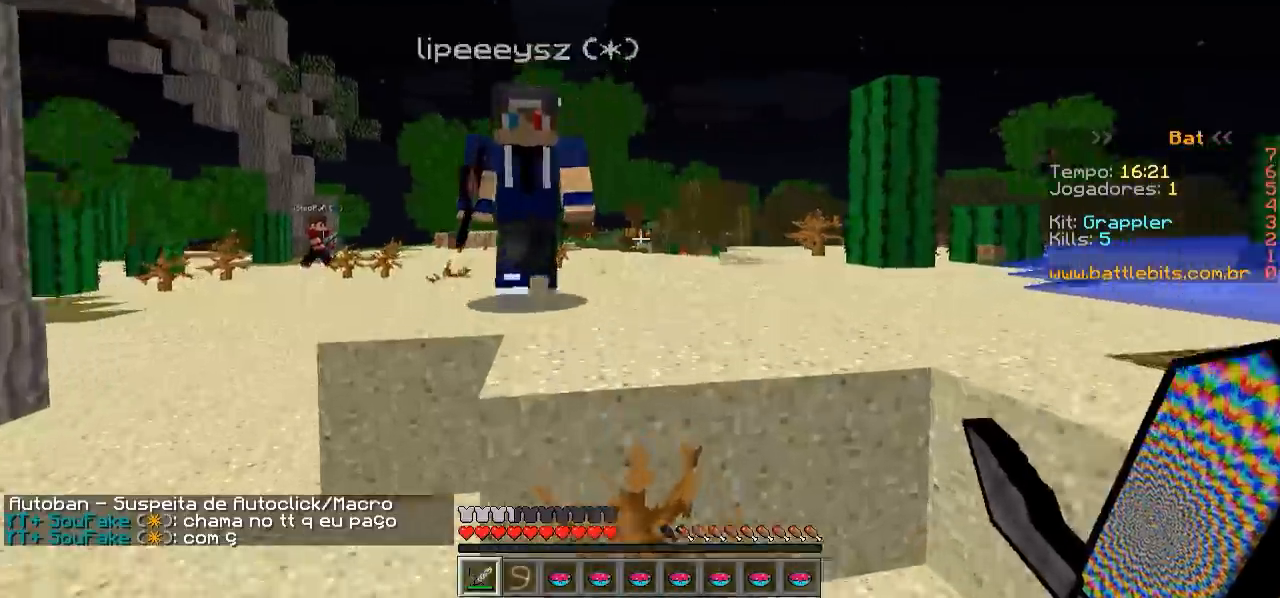
{"keys": ["s"], "events": [[133, "d", "down"], [283, "w", "up"], [317, "d", "up"], [433, "s", "down"]]}
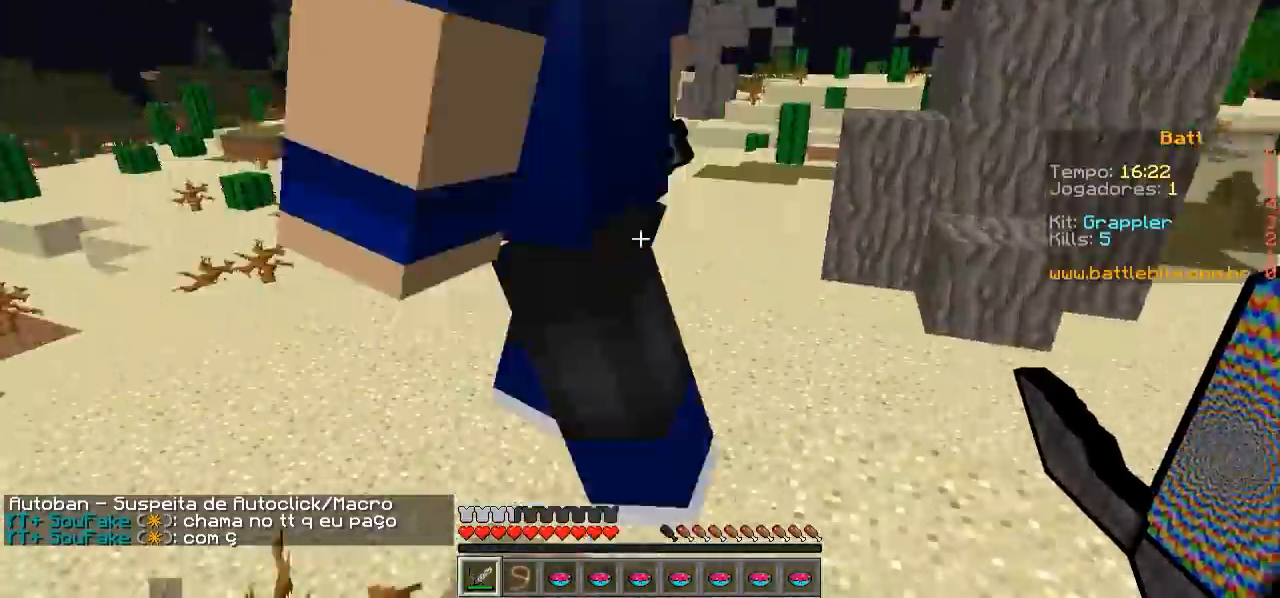
{"keys": ["a", "w"], "events": [[133, "s", "up"], [383, "a", "down"], [433, "w", "down"]]}
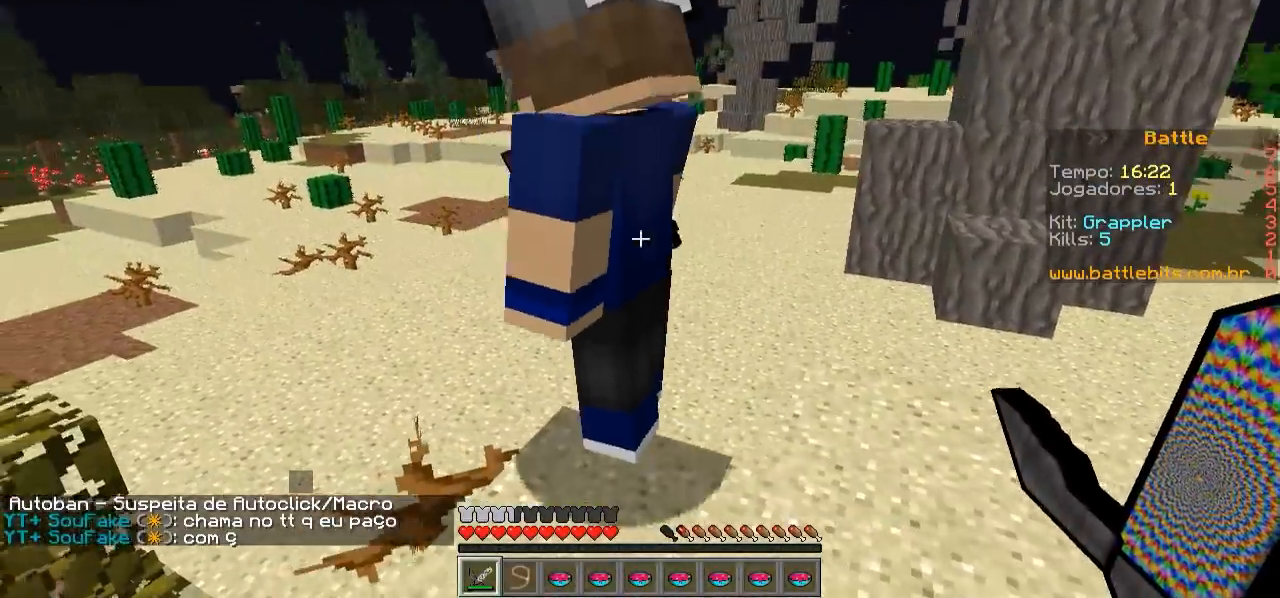
{"keys": [], "events": [[33, "a", "up"], [83, "w", "up"]]}
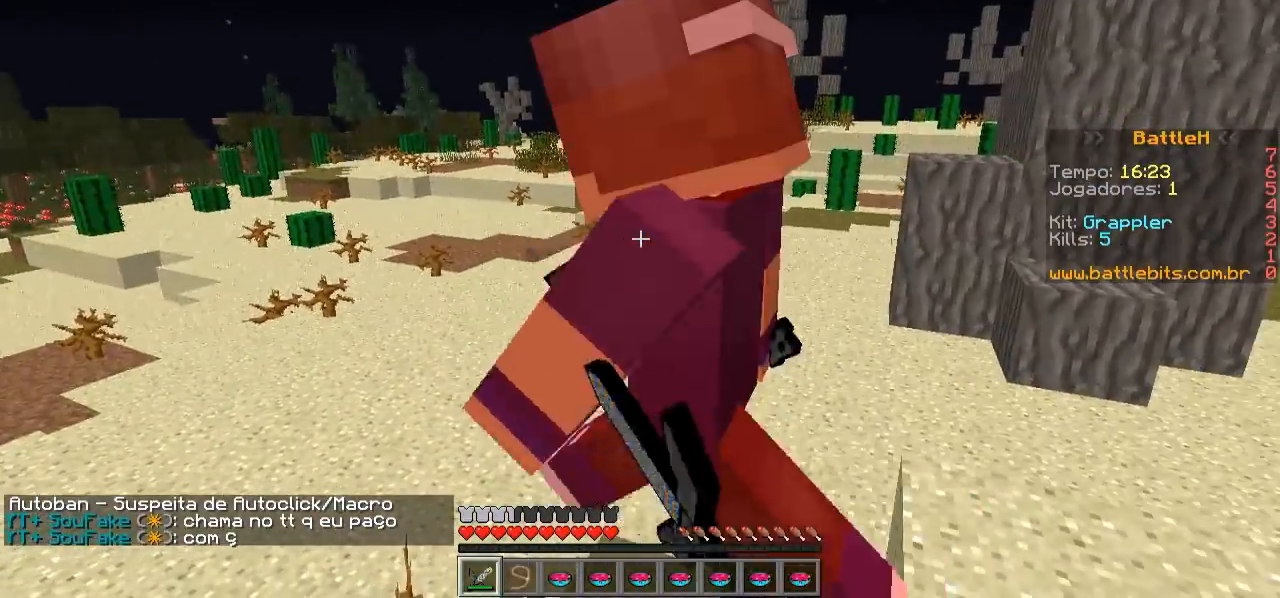
{"keys": ["a", "w"], "events": [[233, "w", "down"], [383, "a", "down"]]}
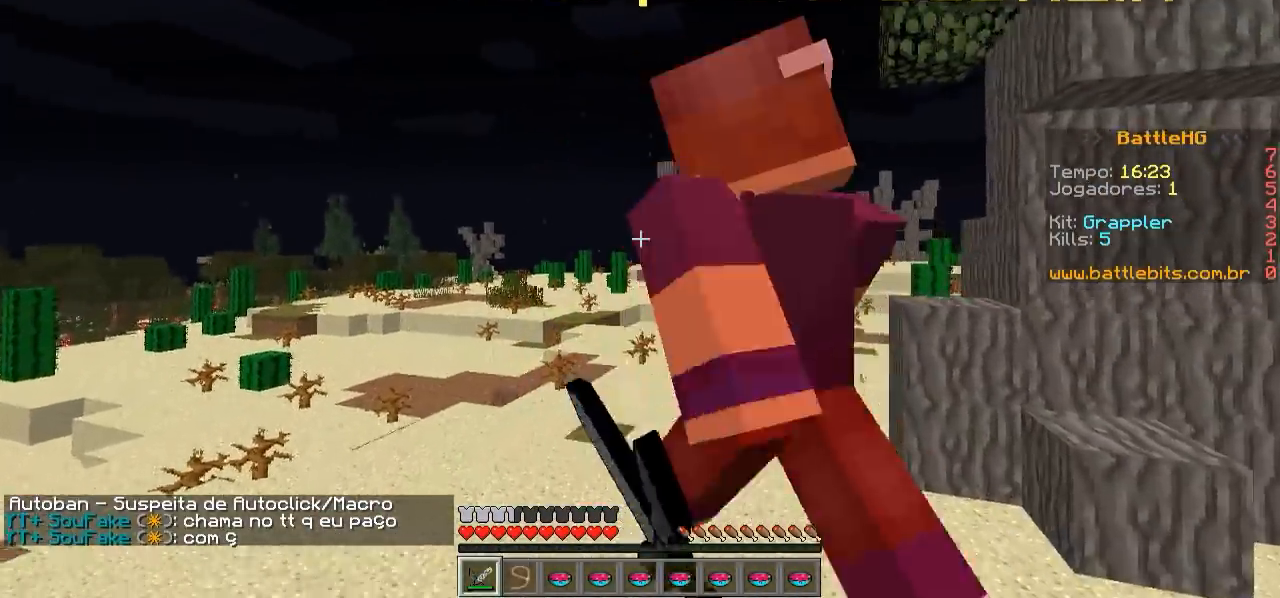
{"keys": ["a", "w"], "events": []}
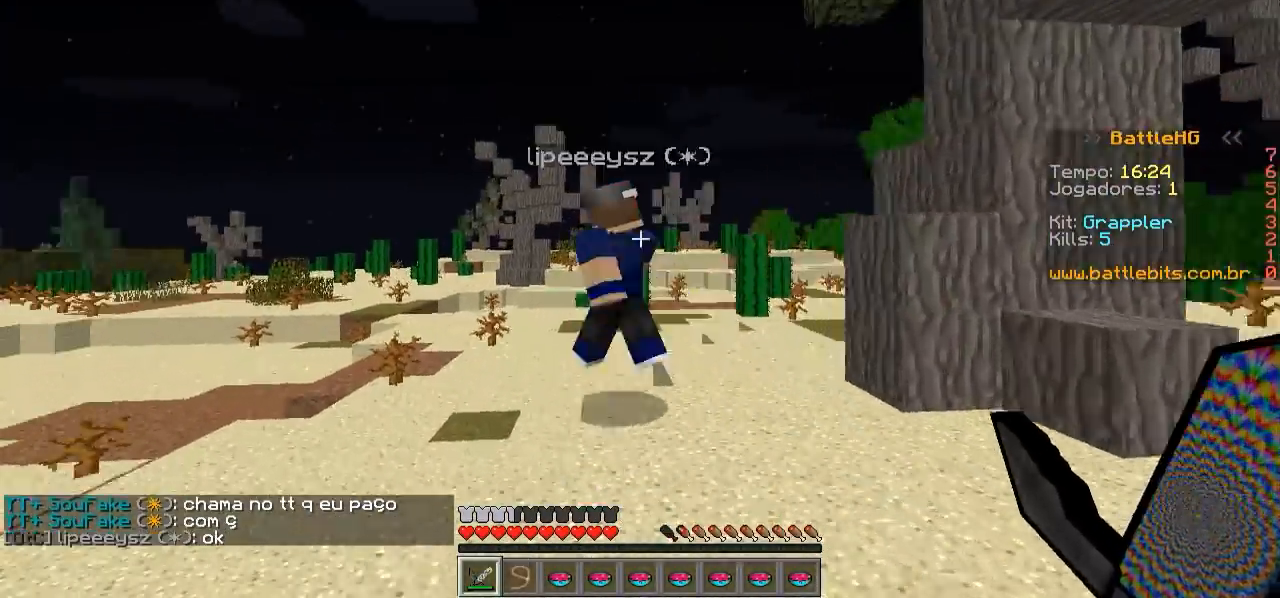
{"keys": ["w"], "events": [[133, "a", "up"]]}
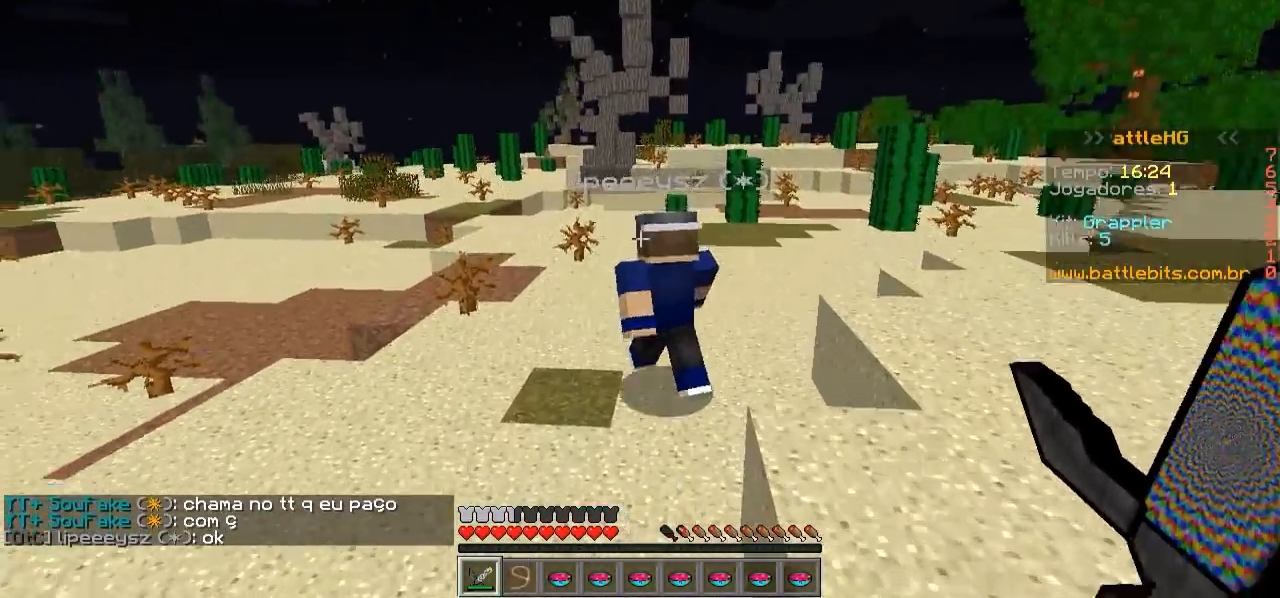
{"keys": ["w"], "events": [[283, "a", "down"], [433, "a", "up"]]}
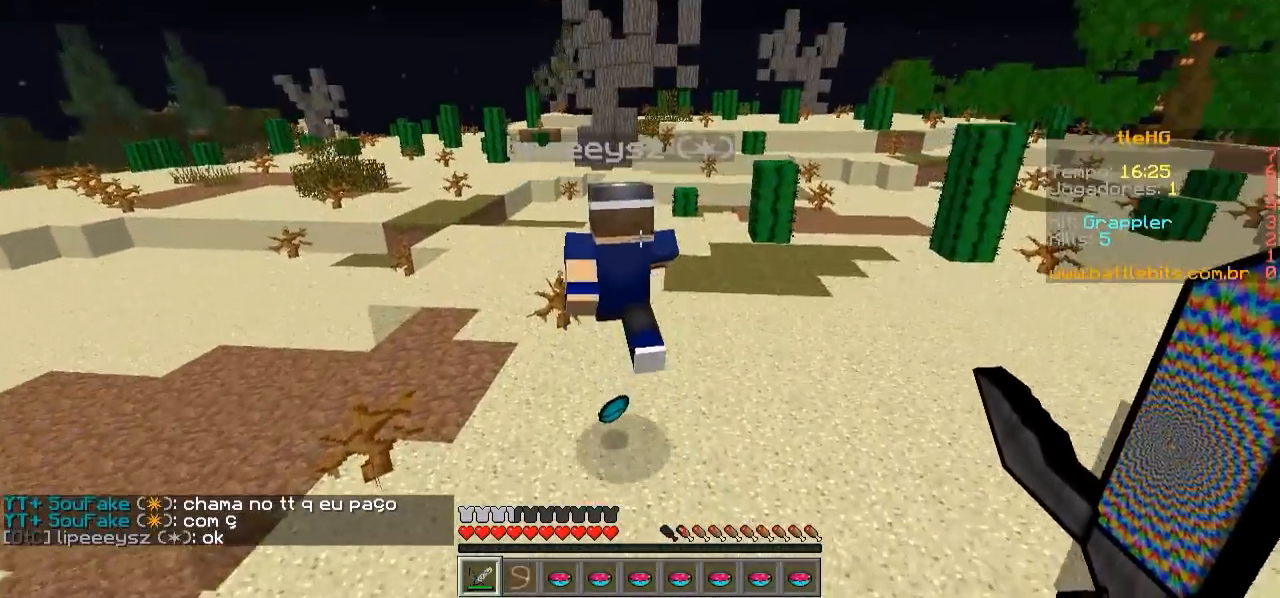
{"keys": ["w"], "events": []}
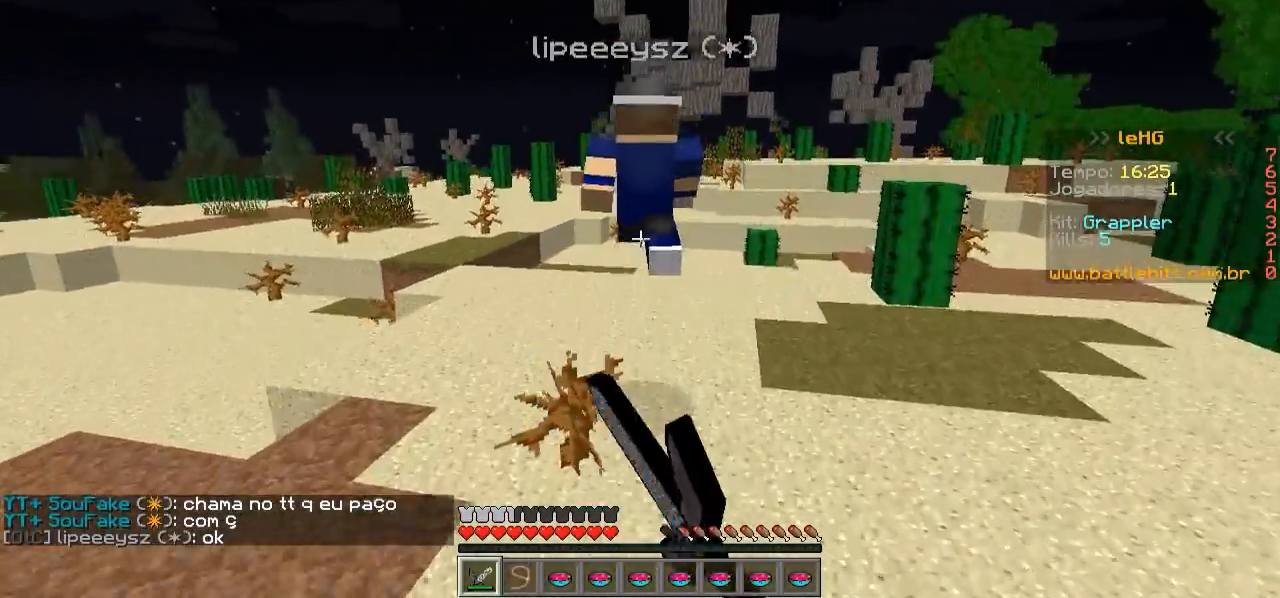
{"keys": ["w"], "events": []}
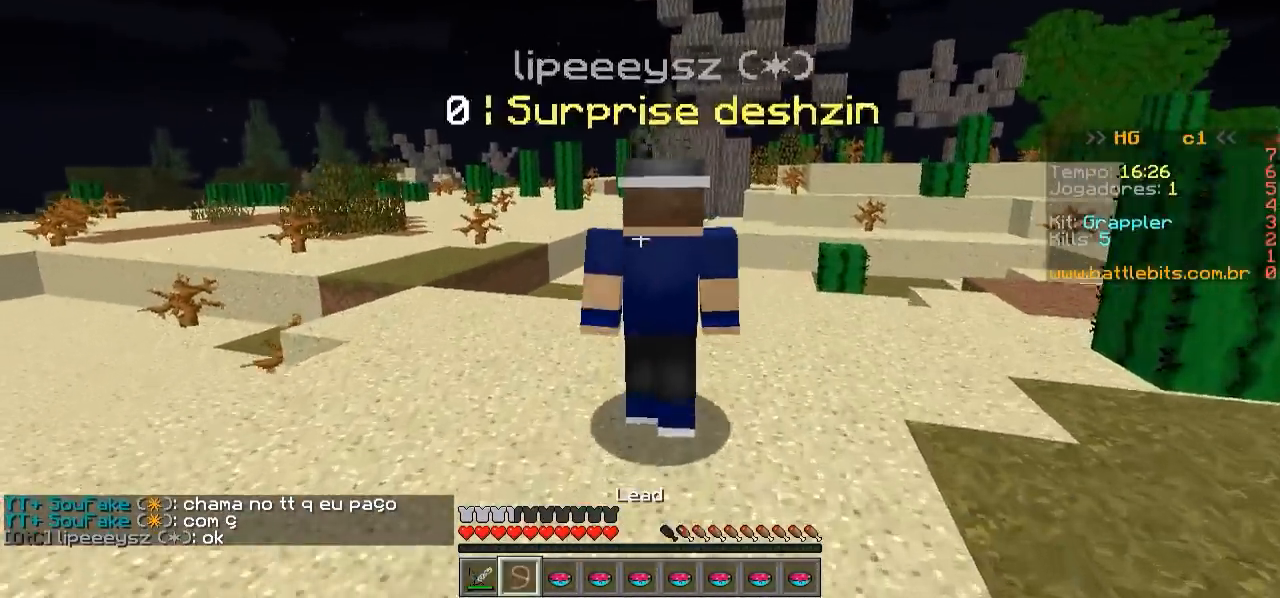
{"keys": ["a"], "events": [[383, "w", "up"], [483, "a", "down"]]}
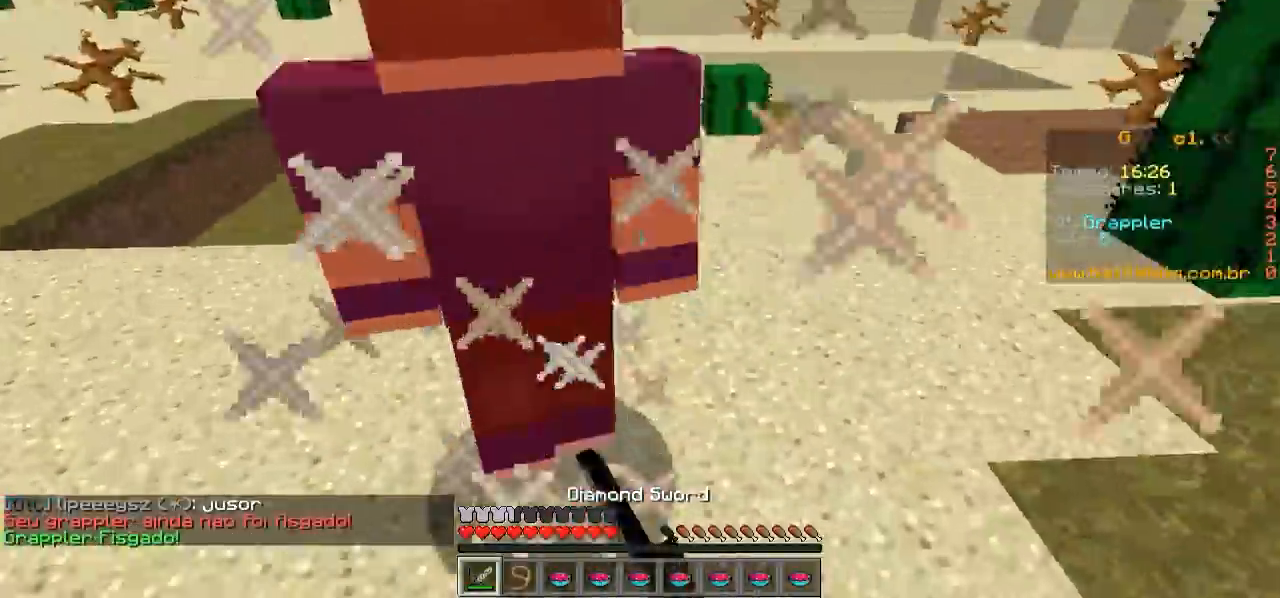
{"keys": ["w"], "events": [[83, "w", "down"], [233, "a", "up"]]}
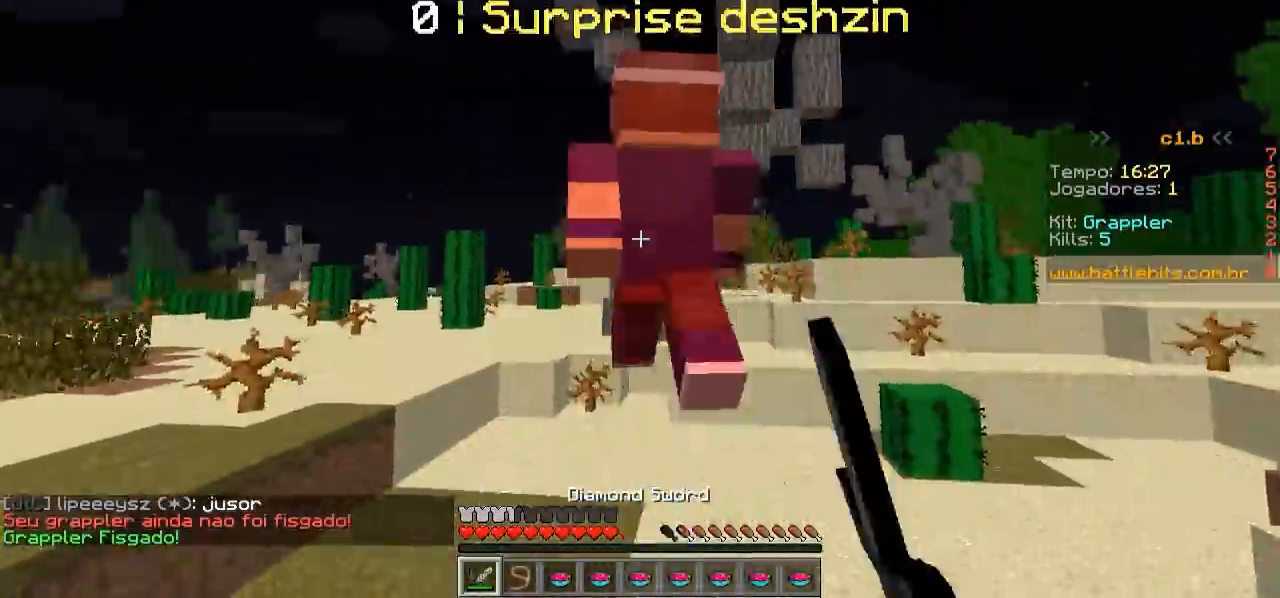
{"keys": ["w"], "events": []}
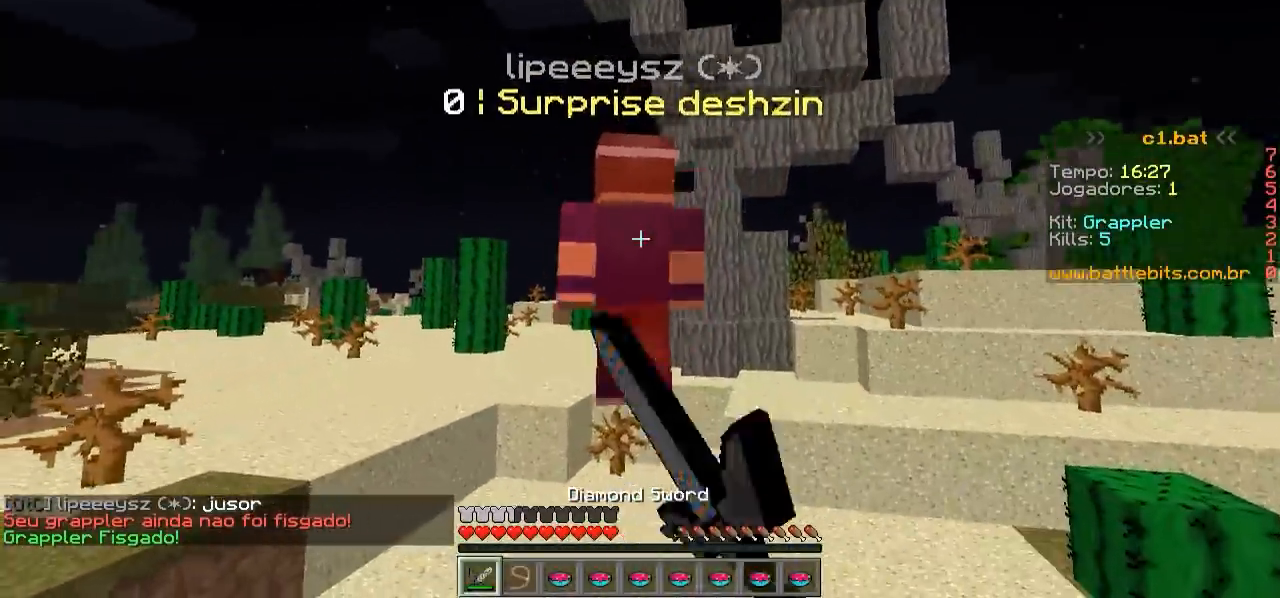
{"keys": ["w"], "events": []}
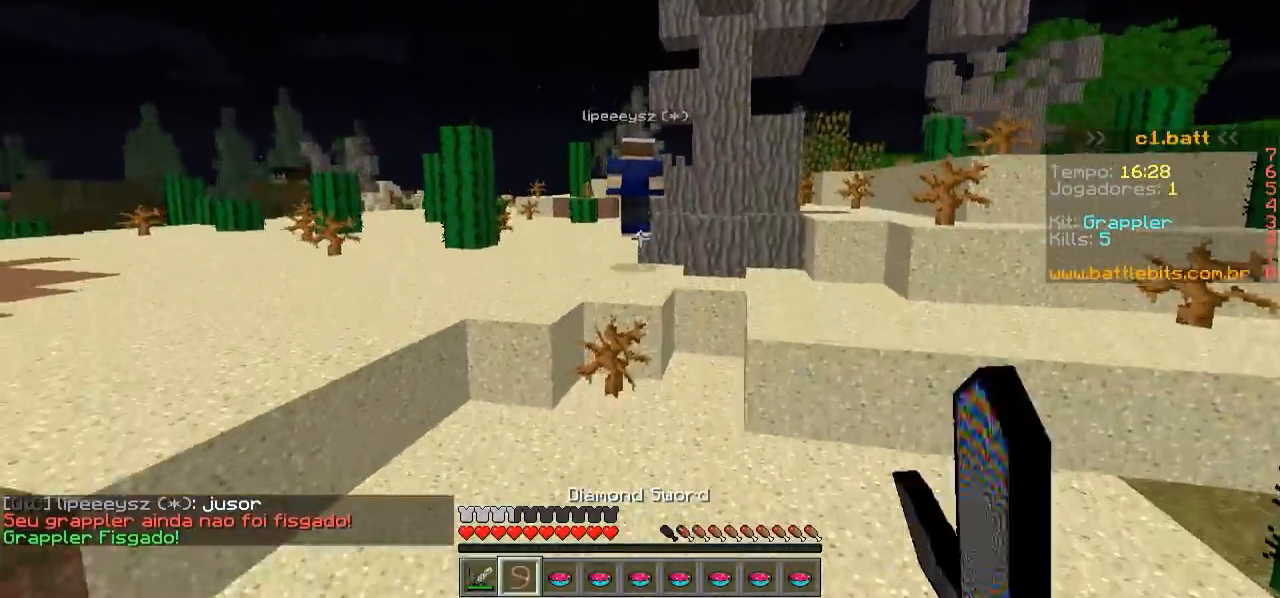
{"keys": ["w"], "events": []}
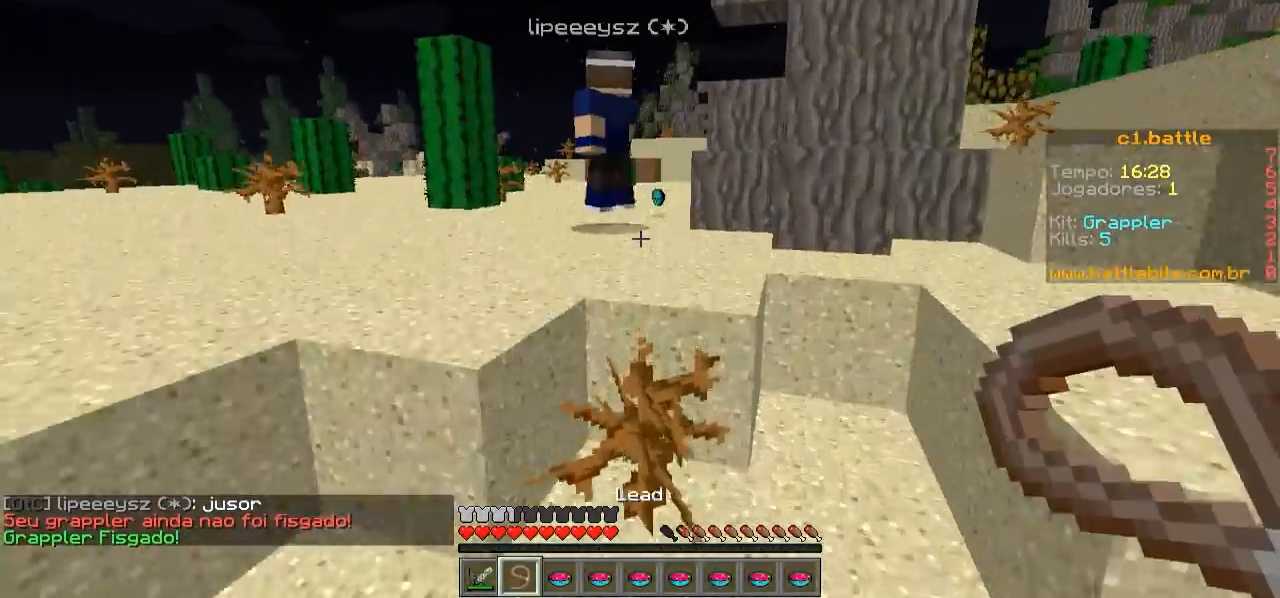
{"keys": ["w"], "events": []}
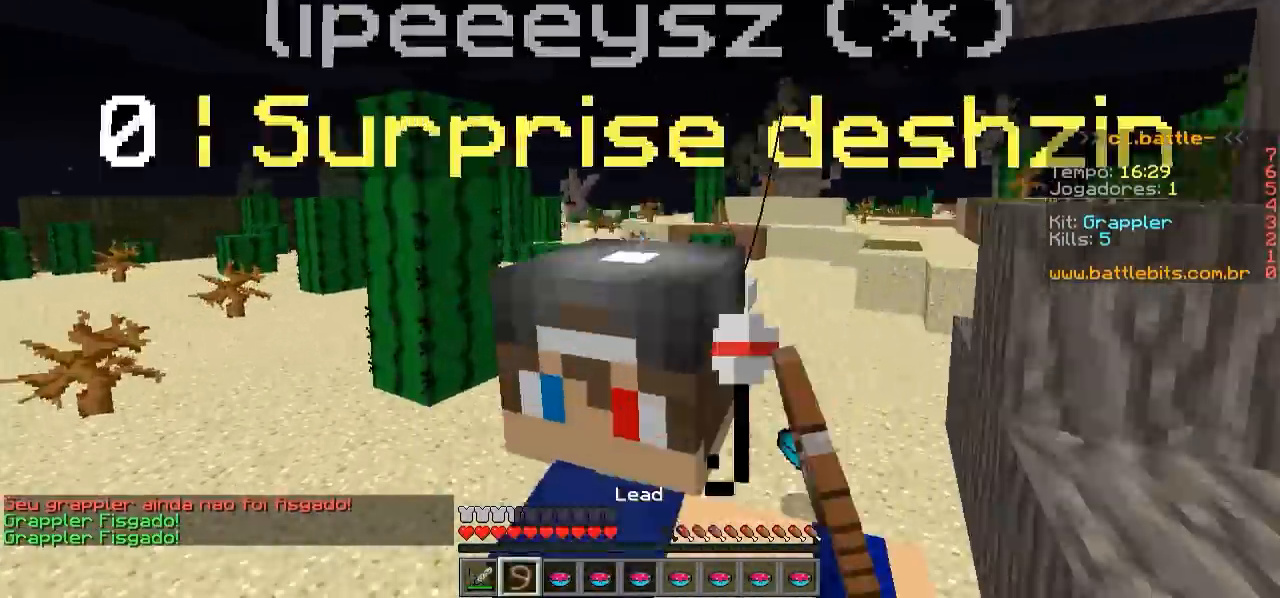
{"keys": ["w"], "events": [[233, "w", "up"], [400, "w", "down"]]}
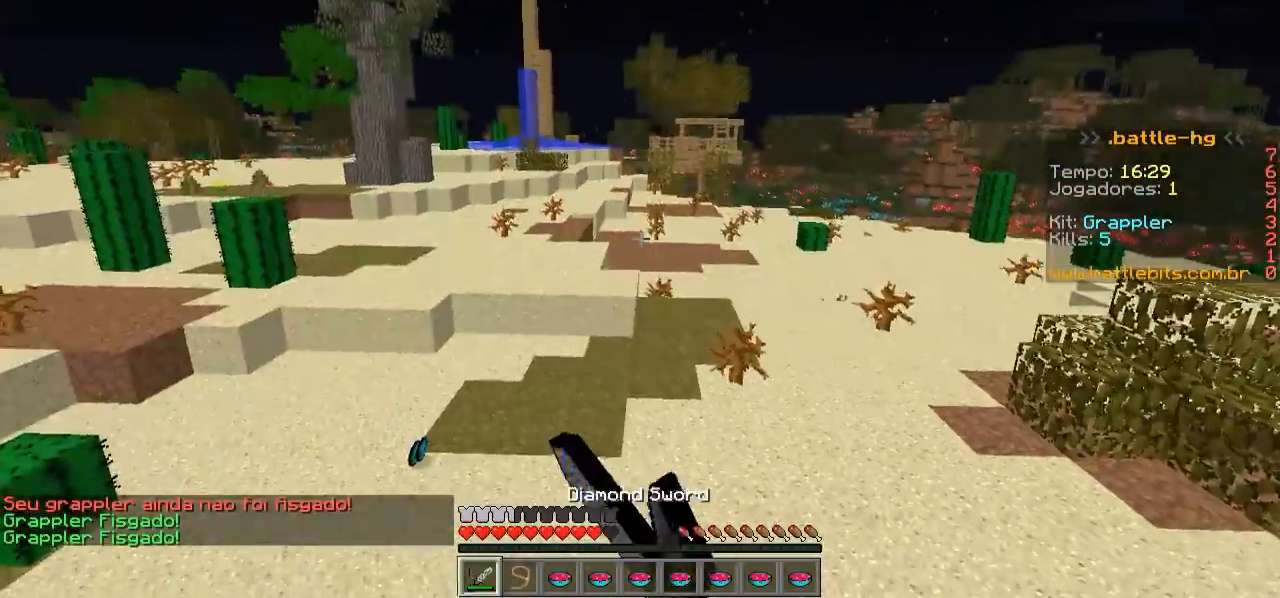
{"keys": ["w"], "events": [[33, "a", "down"], [350, "a", "up"]]}
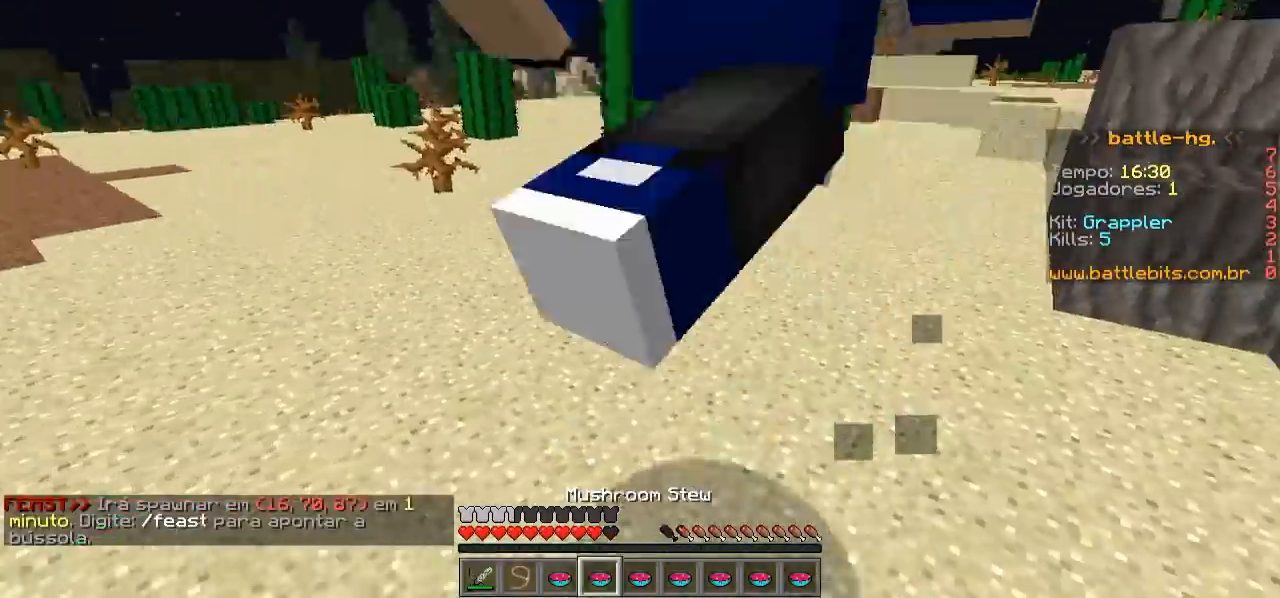
{"keys": ["w"], "events": []}
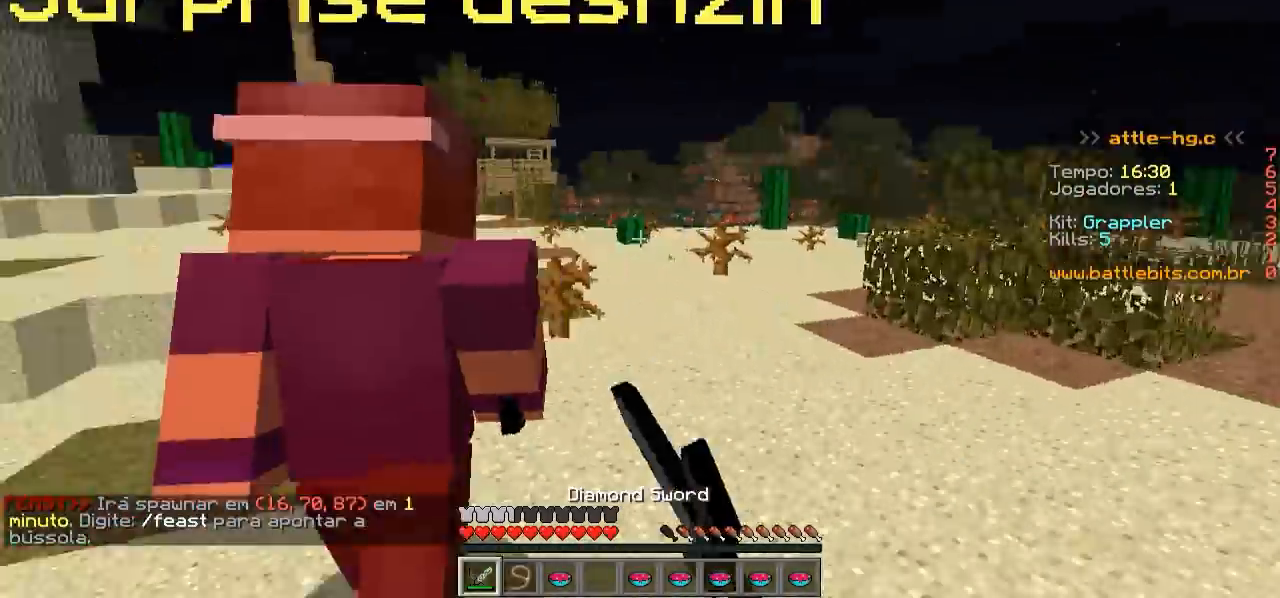
{"keys": ["d"], "events": [[67, "w", "up"], [83, "d", "down"]]}
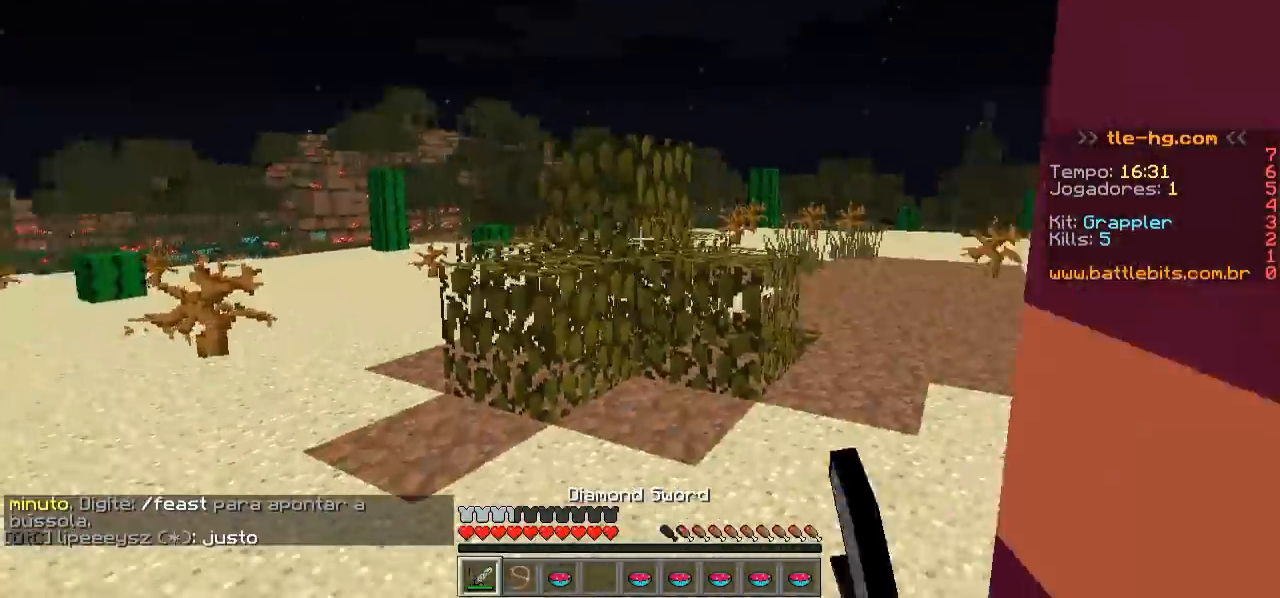
{"keys": ["w"], "events": [[83, "w", "down"], [333, "d", "up"], [383, "a", "down"], [483, "a", "up"]]}
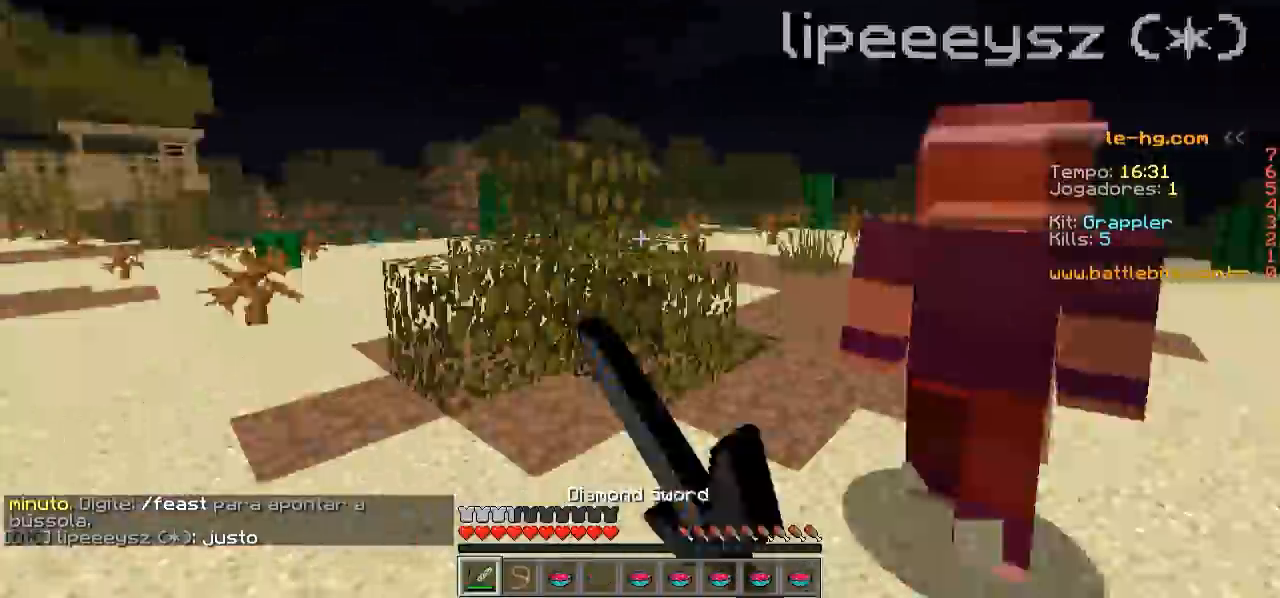
{"keys": ["w"], "events": []}
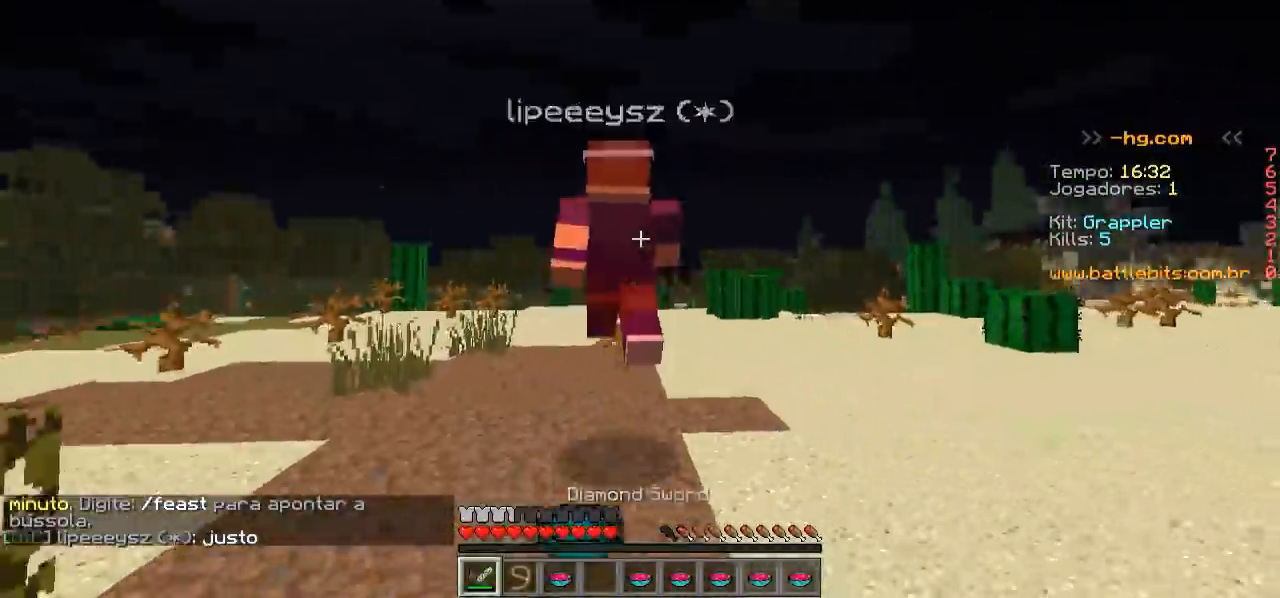
{"keys": ["w"], "events": []}
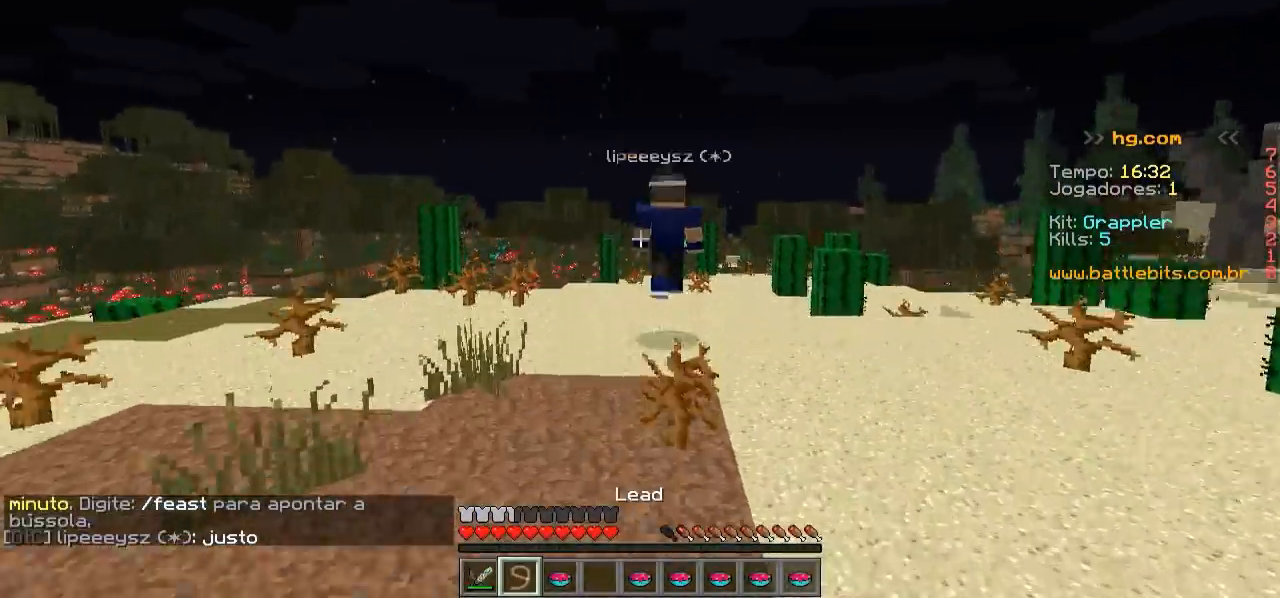
{"keys": ["w"], "events": []}
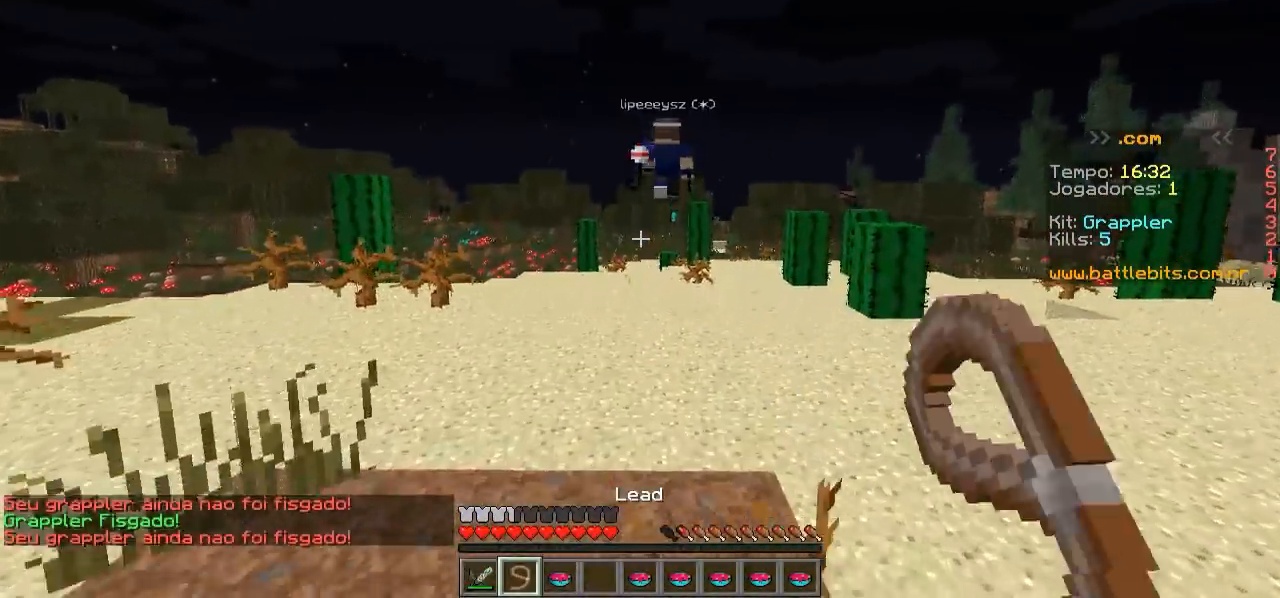
{"keys": ["w"], "events": []}
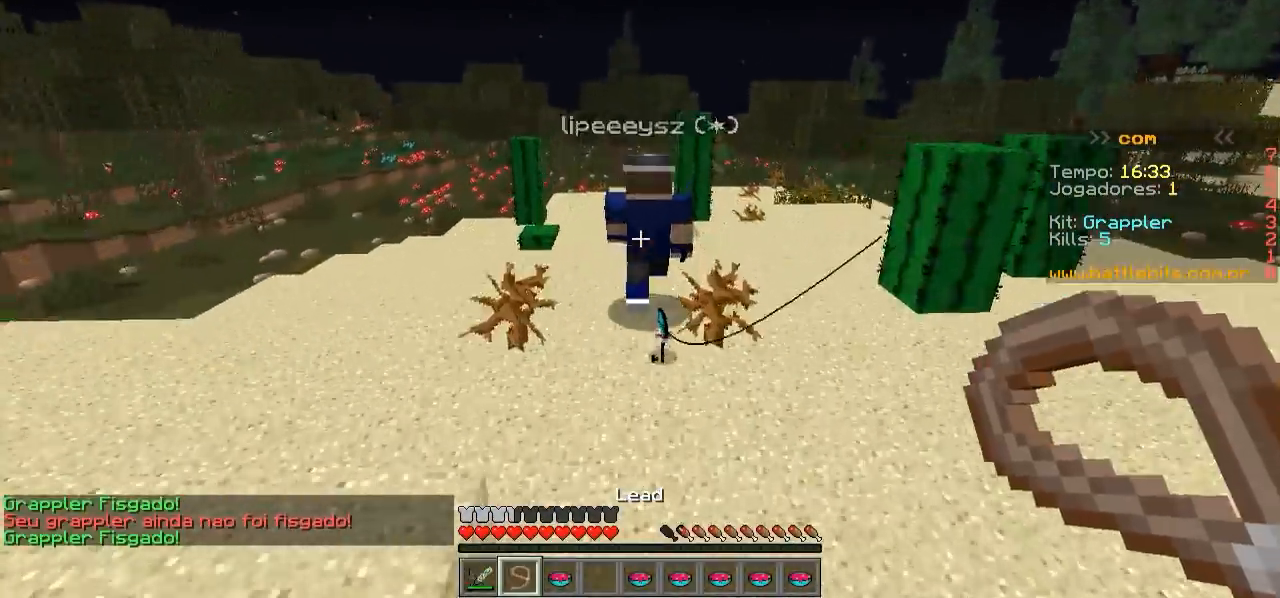
{"keys": [], "events": [[433, "w", "up"]]}
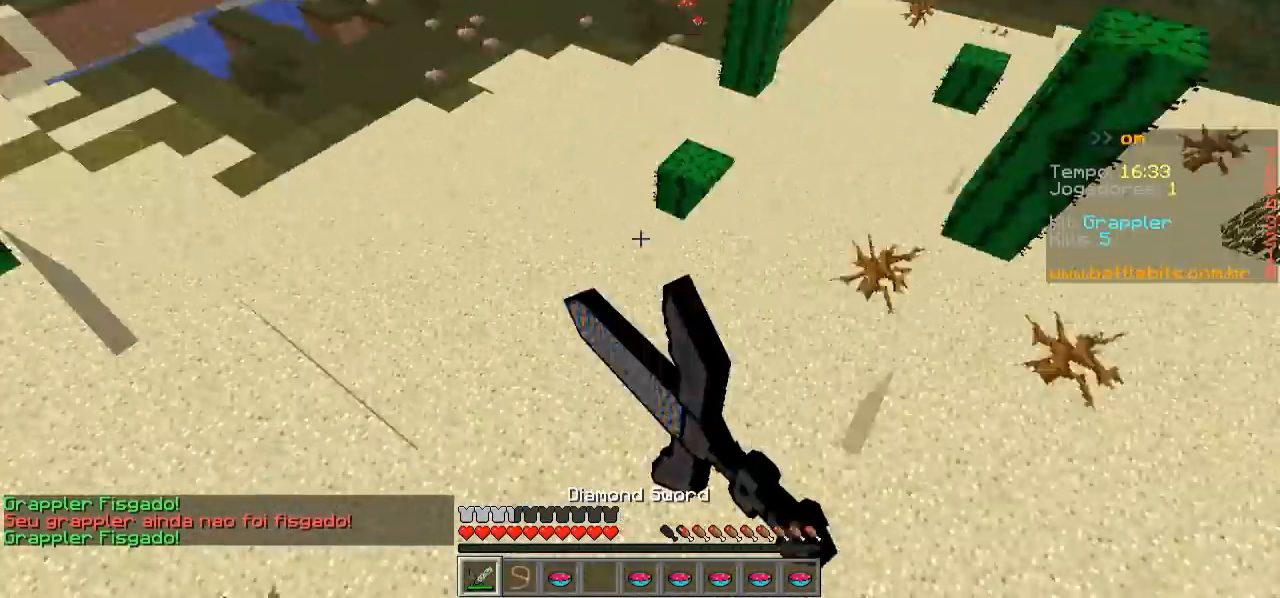
{"keys": [], "events": [[83, "a", "down"], [200, "w", "down"], [333, "a", "up"], [483, "w", "up"]]}
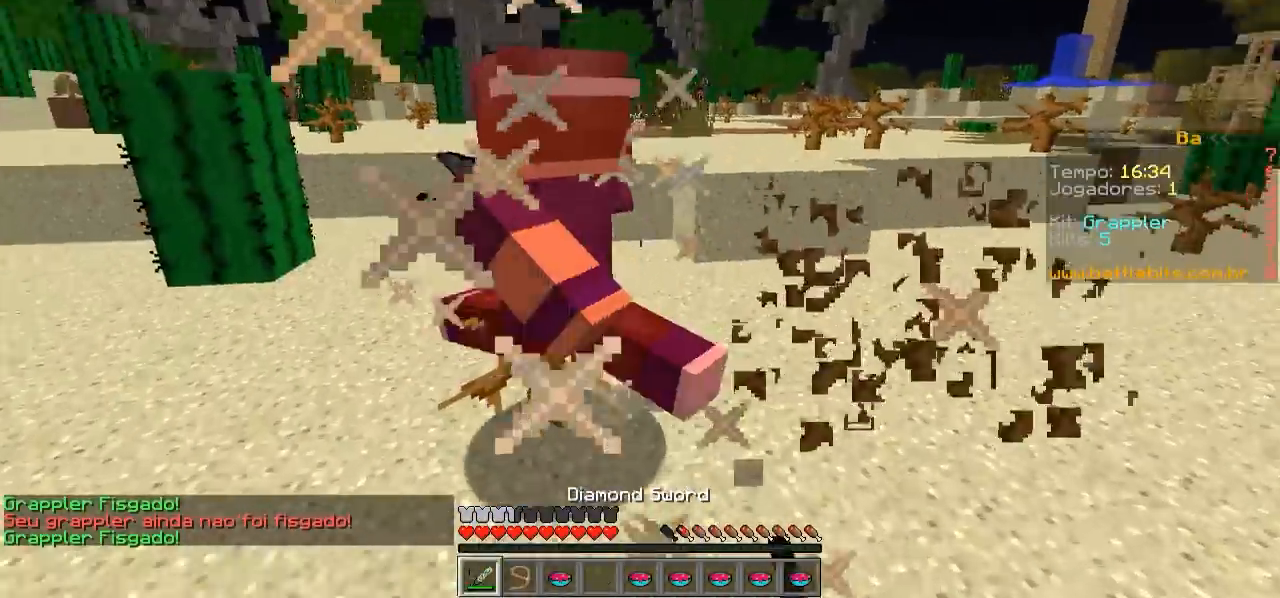
{"keys": ["w"], "events": [[150, "w", "down"], [183, "a", "down"], [333, "a", "up"]]}